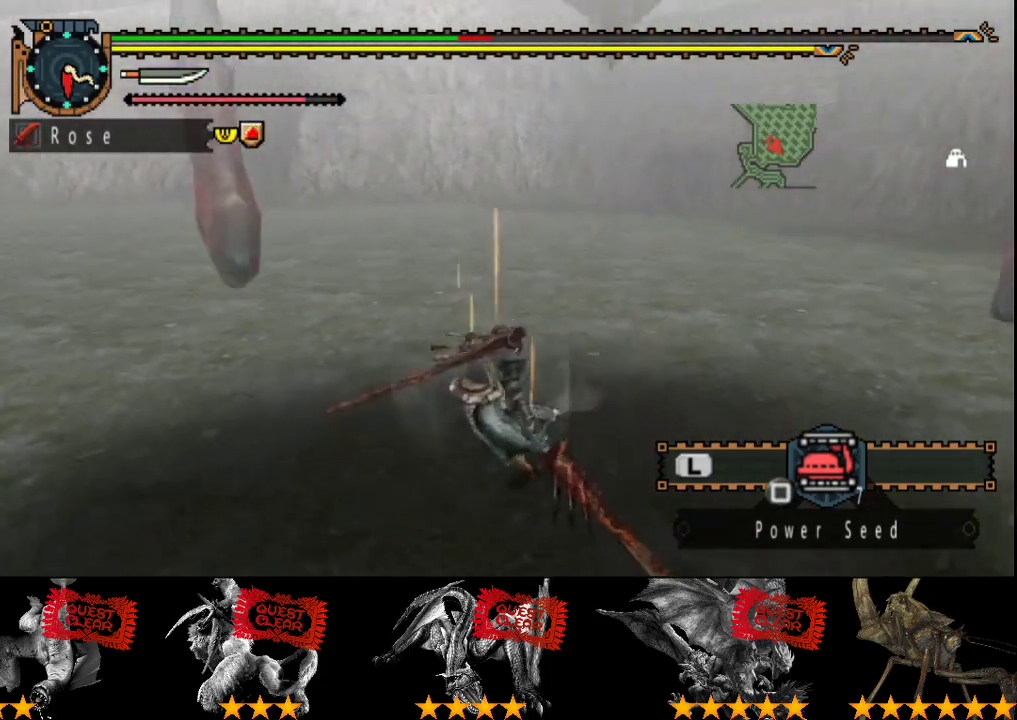
Gameplay with a controller (PlayStation layout); each line is a JSON object with the inputs held at the frame after it. "events" lists button and stick changes between this image and that frame as [ms after this image, input, new state], when the widget could be followed in between. Not read: L3 R3.
{"buttons": [], "left_stick": "up", "right_stick": "center", "events": []}
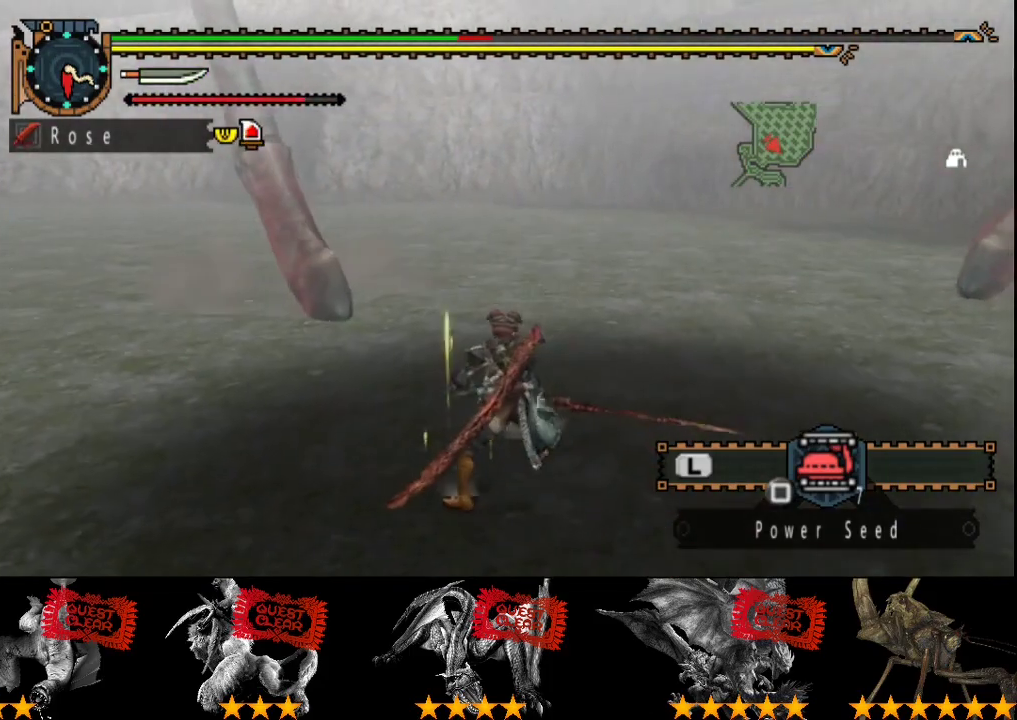
{"buttons": [], "left_stick": "up", "right_stick": "right", "events": [[317, "left_stick", "up-right"], [350, "right_stick", "right"], [367, "left_stick", "up"]]}
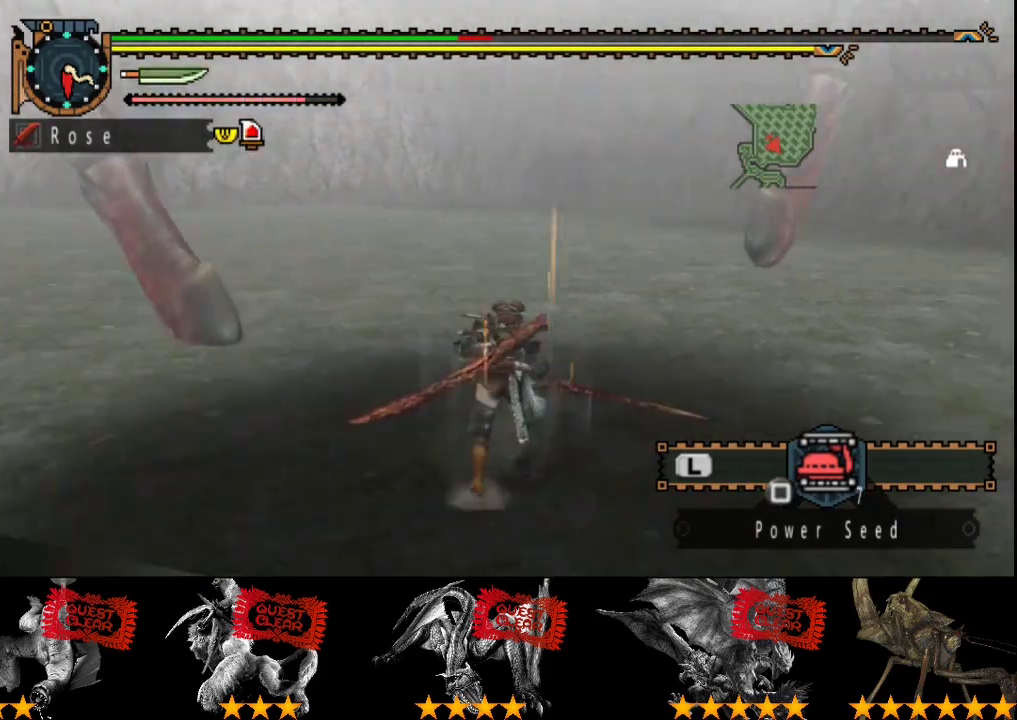
{"buttons": [], "left_stick": "down-right", "right_stick": "right", "events": [[17, "right_stick", "center"], [317, "left_stick", "up-right"], [383, "left_stick", "right"], [417, "right_stick", "right"], [450, "left_stick", "down-right"]]}
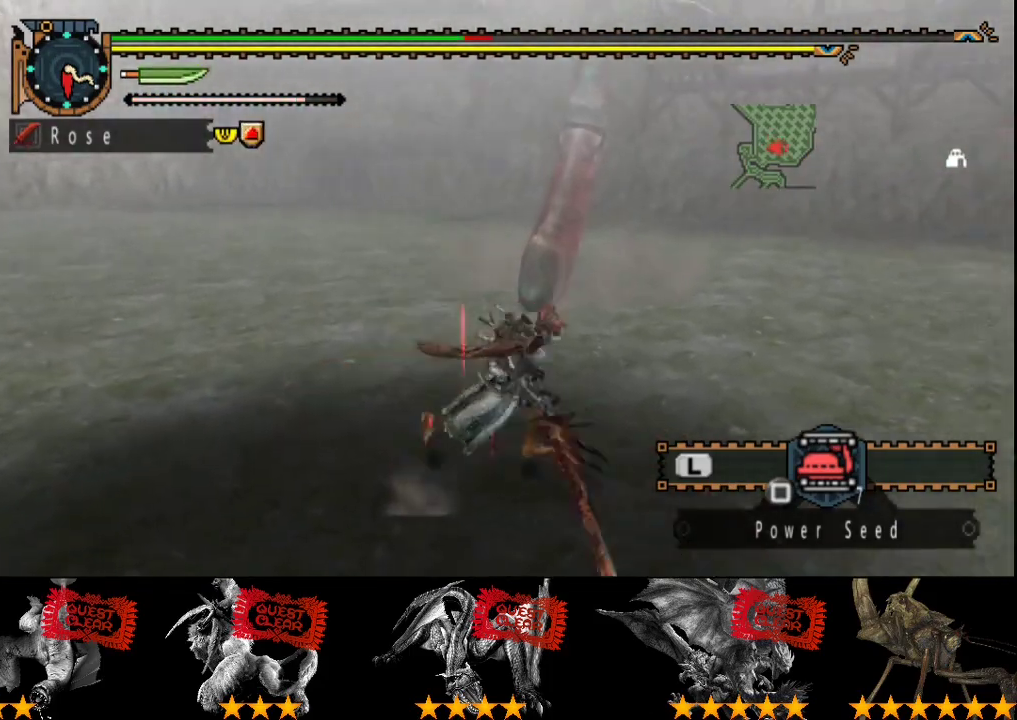
{"buttons": [], "left_stick": "up-right", "right_stick": "center", "events": [[50, "left_stick", "down"], [117, "left_stick", "down-left"], [250, "left_stick", "down"], [300, "left_stick", "down-right"], [400, "left_stick", "right"], [500, "left_stick", "up-right"], [500, "right_stick", "center"]]}
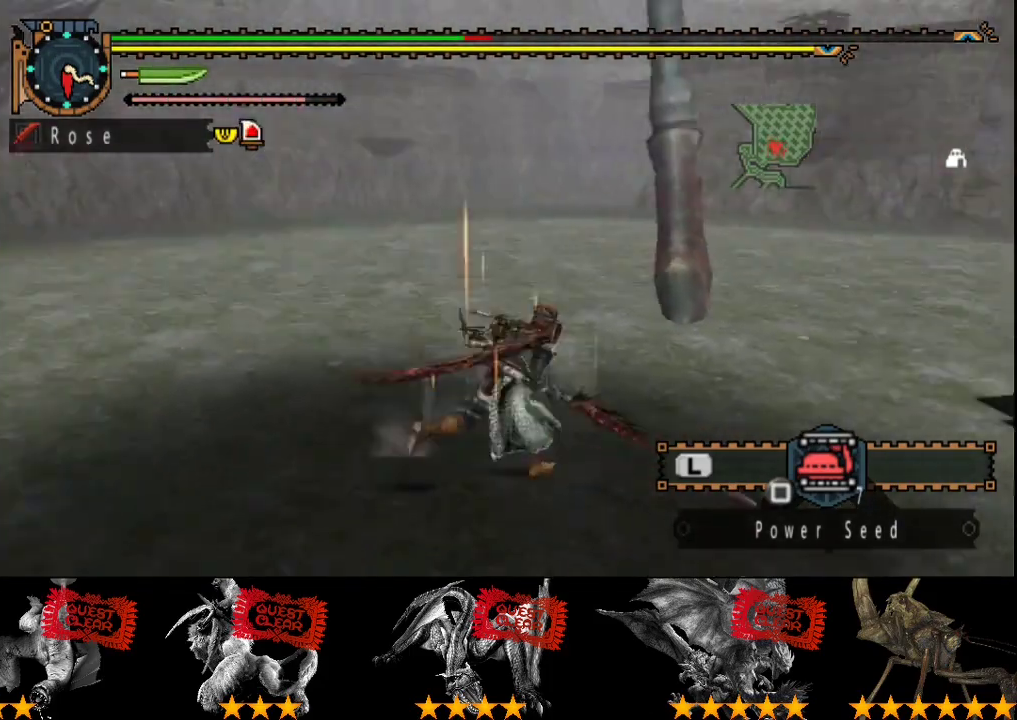
{"buttons": [], "left_stick": "center", "right_stick": "center", "events": [[117, "left_stick", "up"], [500, "left_stick", "center"]]}
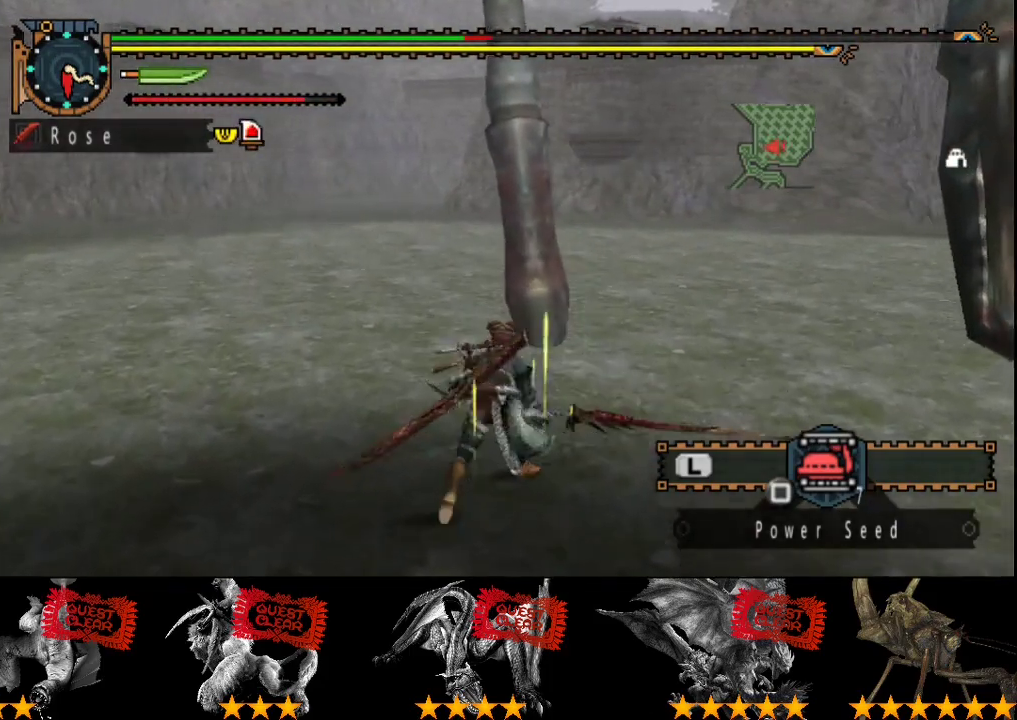
{"buttons": [], "left_stick": "left", "right_stick": "center", "events": [[233, "CIRCLE", "down"], [233, "left_stick", "up-left"], [317, "left_stick", "left"], [333, "CIRCLE", "up"], [400, "CIRCLE", "down"], [467, "CIRCLE", "up"]]}
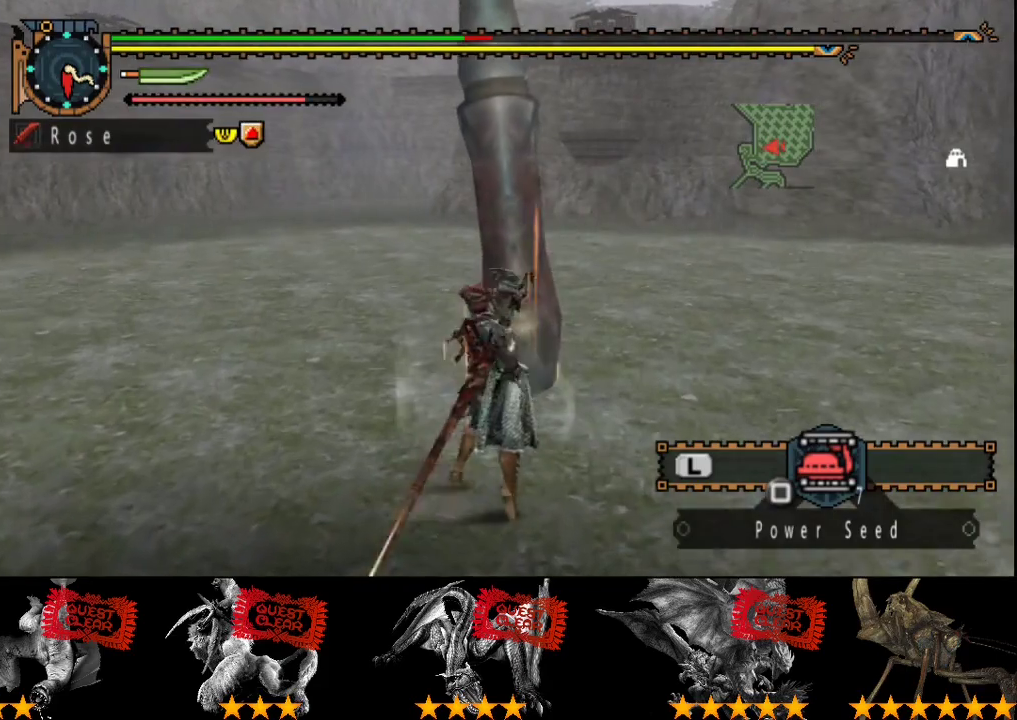
{"buttons": ["R2"], "left_stick": "left", "right_stick": "center", "events": [[33, "CIRCLE", "down"], [100, "CIRCLE", "up"], [333, "R2", "down"], [433, "R2", "up"], [500, "R2", "down"]]}
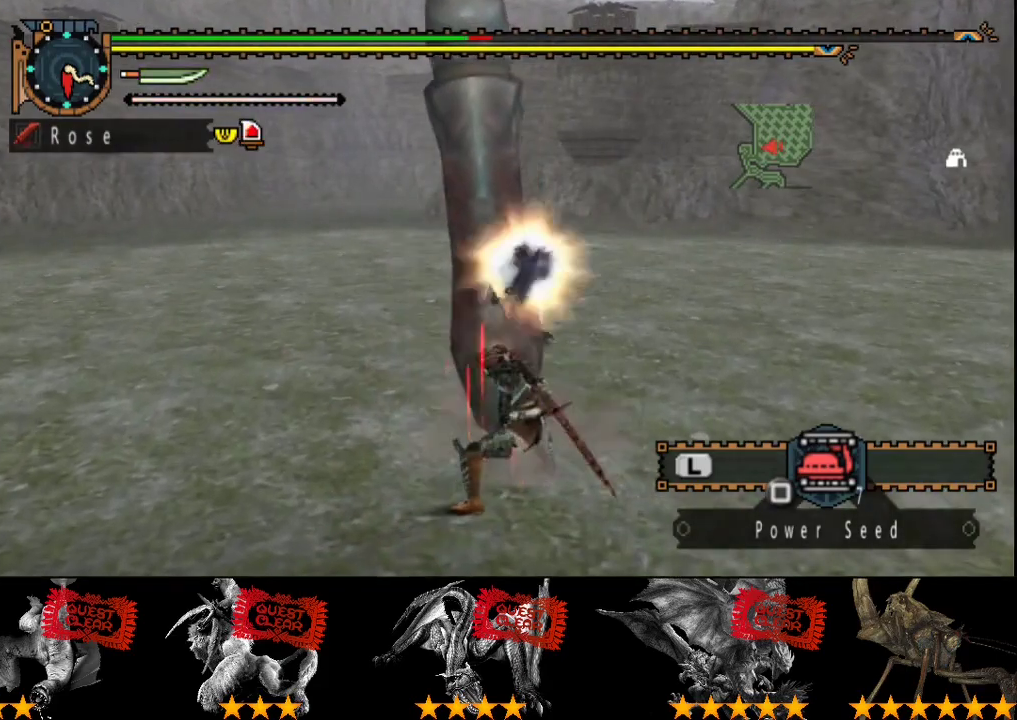
{"buttons": ["R2"], "left_stick": "center", "right_stick": "center", "events": [[233, "R2", "up"], [300, "R2", "down"], [383, "R2", "up"], [383, "left_stick", "center"], [450, "R2", "down"]]}
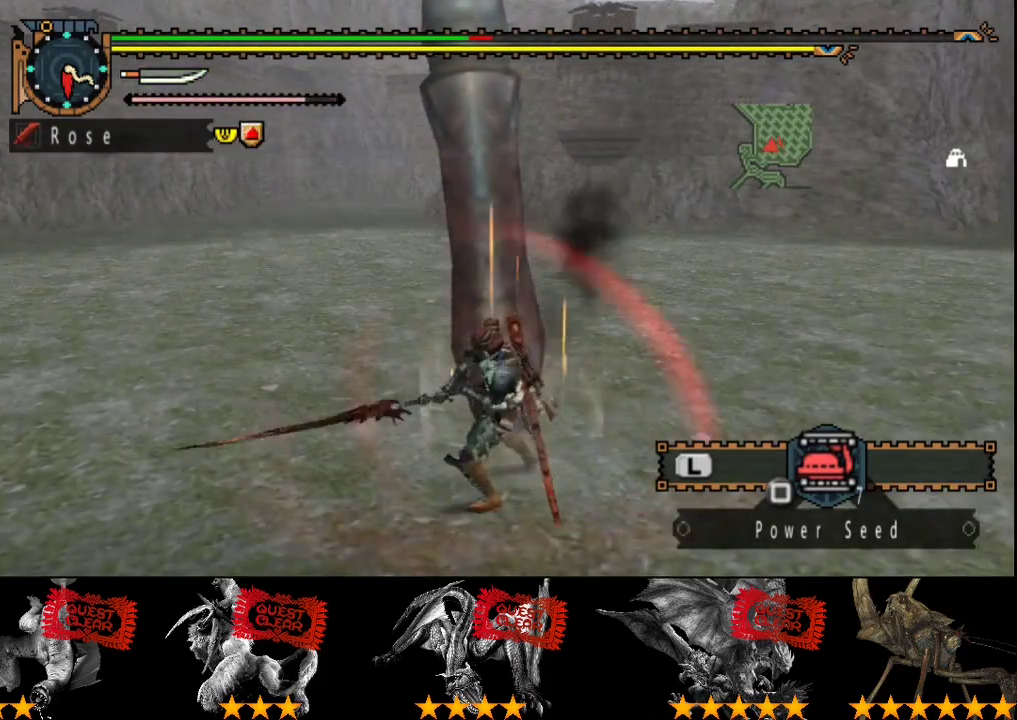
{"buttons": [], "left_stick": "center", "right_stick": "center", "events": [[50, "R2", "up"], [117, "R2", "down"], [183, "R2", "up"], [383, "R2", "down"], [483, "R2", "up"]]}
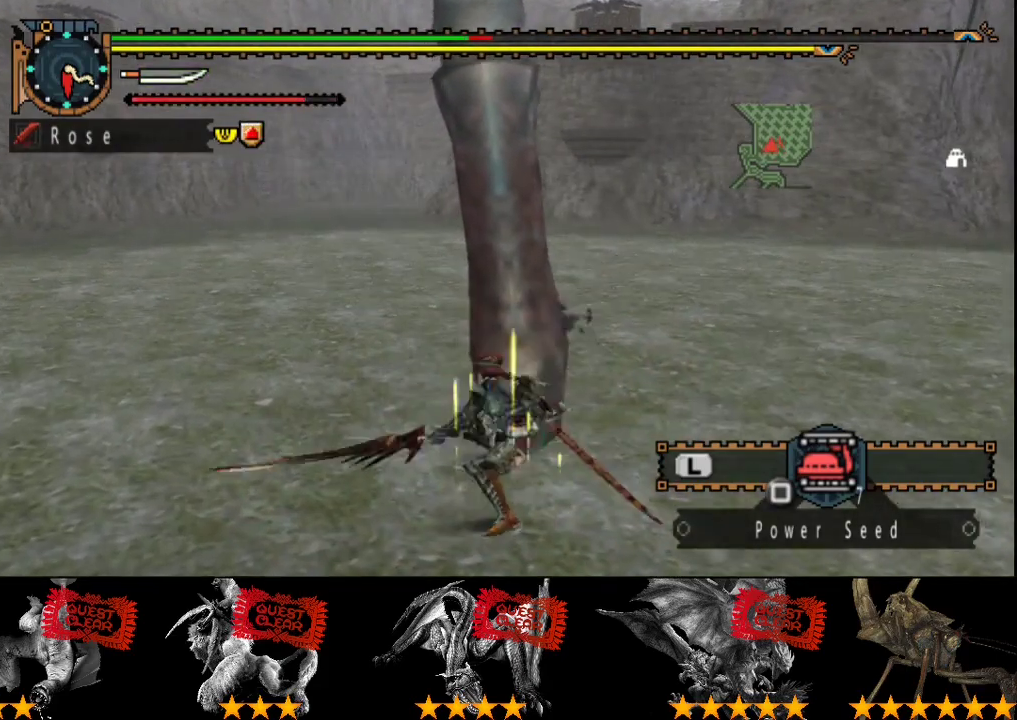
{"buttons": [], "left_stick": "right", "right_stick": "center", "events": [[17, "left_stick", "right"], [50, "R2", "down"], [150, "R2", "up"], [217, "R2", "down"], [350, "R2", "up"], [417, "R2", "down"], [500, "R2", "up"]]}
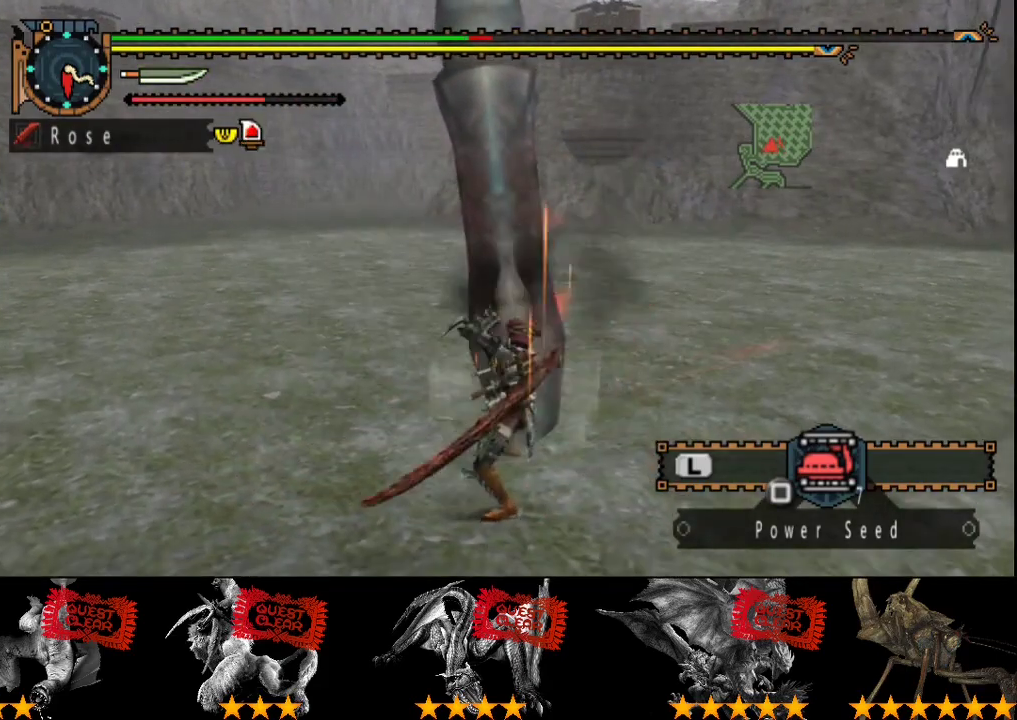
{"buttons": [], "left_stick": "center", "right_stick": "center", "events": [[67, "R2", "down"], [167, "R2", "up"], [233, "R2", "down"], [233, "left_stick", "center"], [300, "R2", "up"], [400, "R2", "down"], [500, "R2", "up"]]}
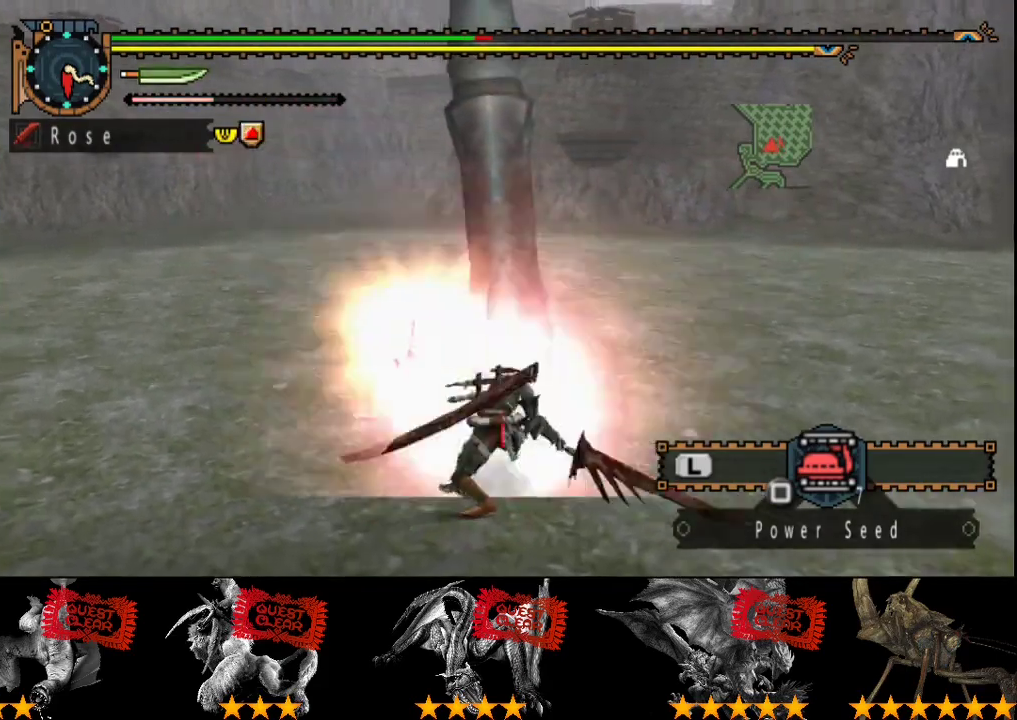
{"buttons": [], "left_stick": "right", "right_stick": "center", "events": [[67, "R2", "down"], [133, "R2", "up"], [233, "R2", "down"], [267, "left_stick", "right"], [333, "R2", "up"], [400, "R2", "down"], [500, "R2", "up"]]}
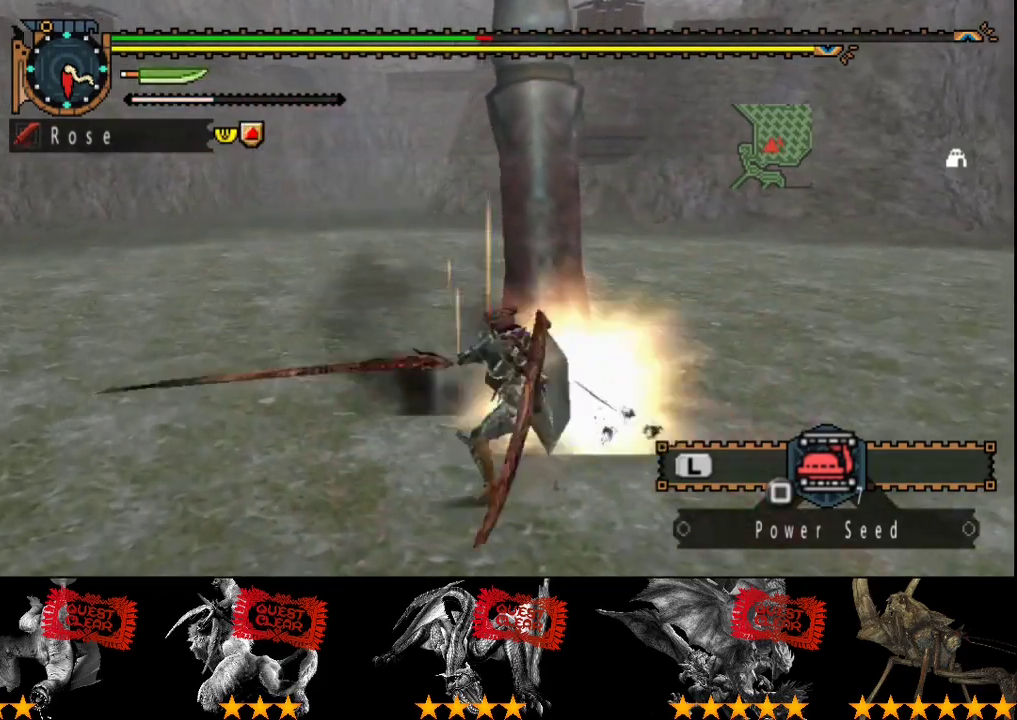
{"buttons": [], "left_stick": "right", "right_stick": "right", "events": [[50, "R2", "down"], [183, "R2", "up"], [250, "R2", "down"], [350, "R2", "up"], [383, "right_stick", "right"]]}
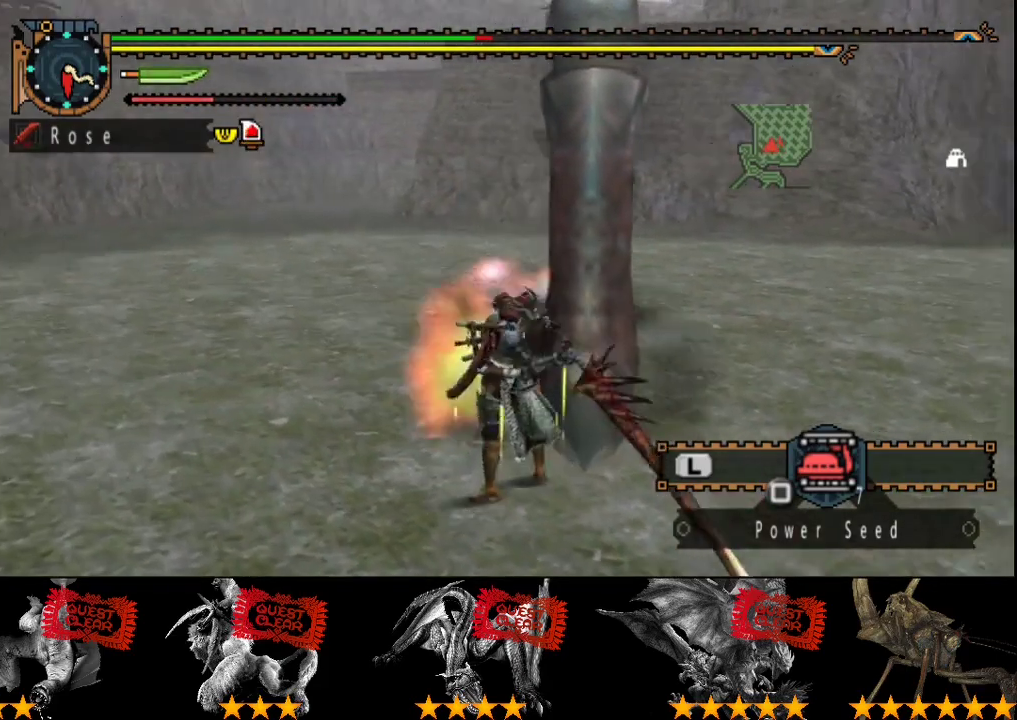
{"buttons": ["CIRCLE", "TRIANGLE"], "left_stick": "center", "right_stick": "center", "events": [[17, "right_stick", "center"], [150, "CIRCLE", "down"], [150, "TRIANGLE", "down"], [217, "TRIANGLE", "up"], [250, "CIRCLE", "up"], [317, "CIRCLE", "down"], [317, "TRIANGLE", "down"], [383, "CIRCLE", "up"], [383, "TRIANGLE", "up"], [417, "left_stick", "center"], [450, "CIRCLE", "down"], [450, "TRIANGLE", "down"]]}
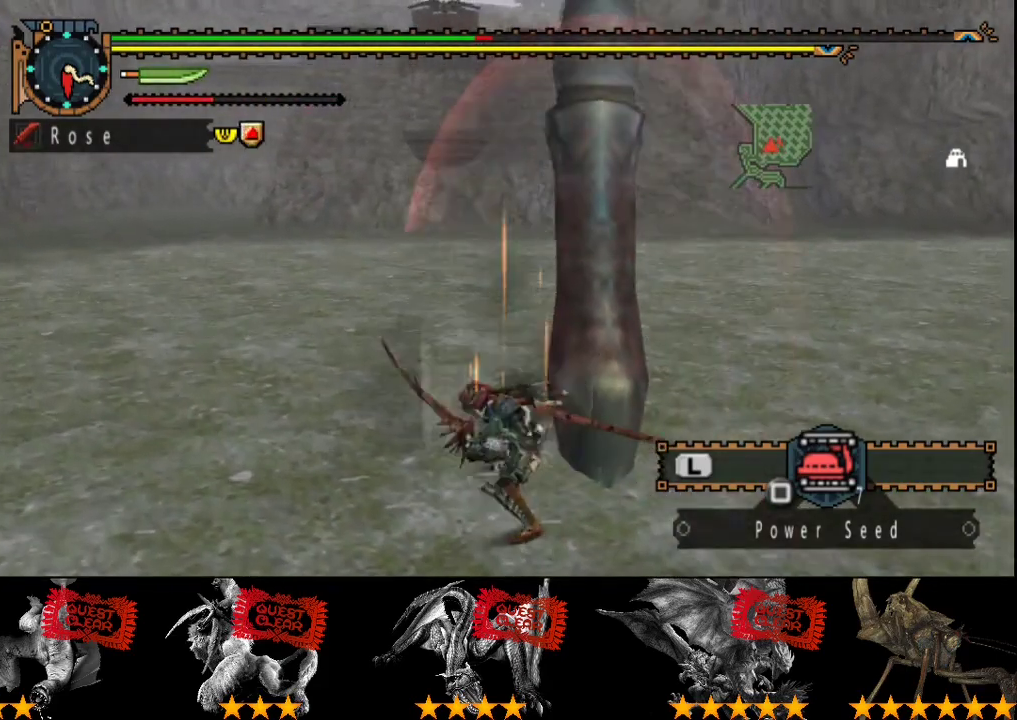
{"buttons": [], "left_stick": "center", "right_stick": "center"}
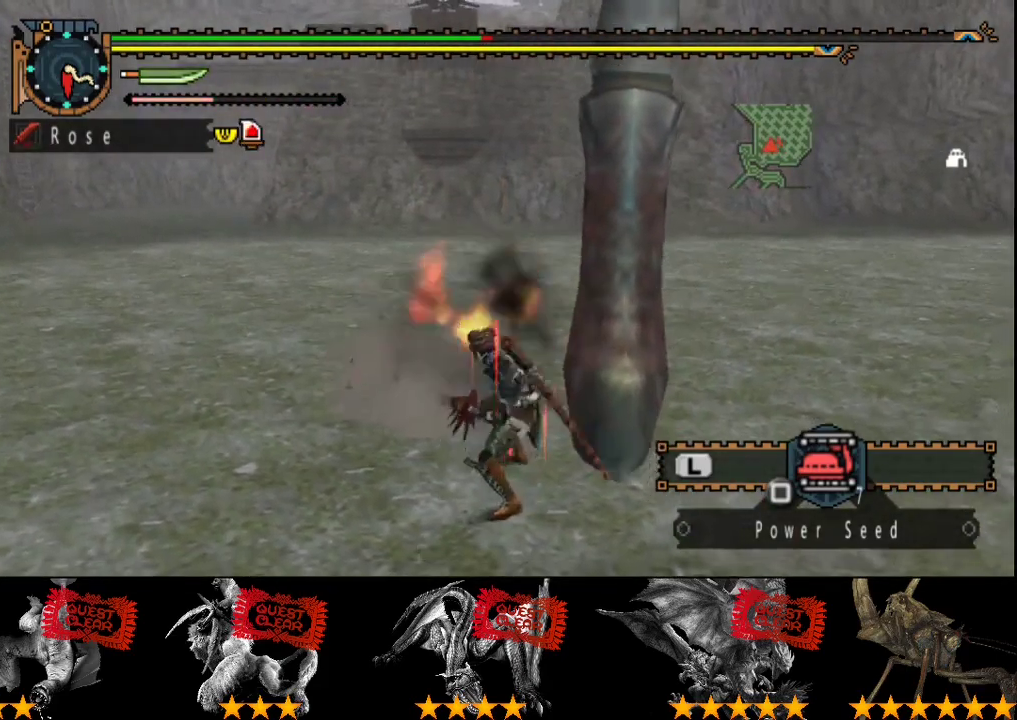
{"buttons": ["CIRCLE", "TRIANGLE"], "left_stick": "center", "right_stick": "center"}
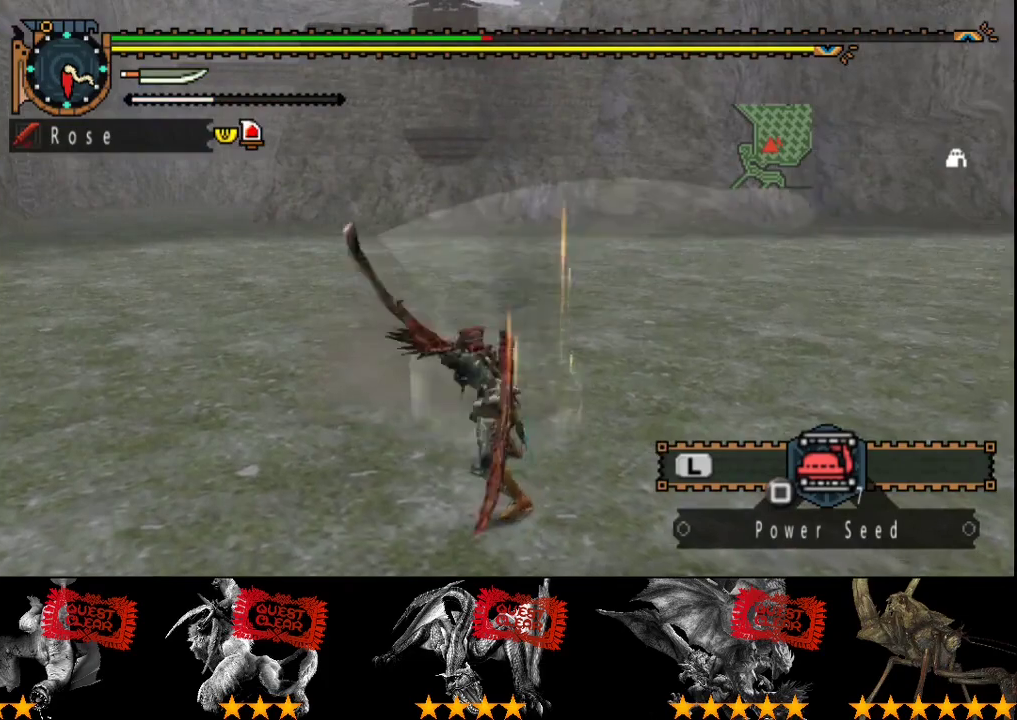
{"buttons": [], "left_stick": "center", "right_stick": "right", "events": [[33, "TRIANGLE", "up"], [67, "CIRCLE", "up"], [267, "right_stick", "right"]]}
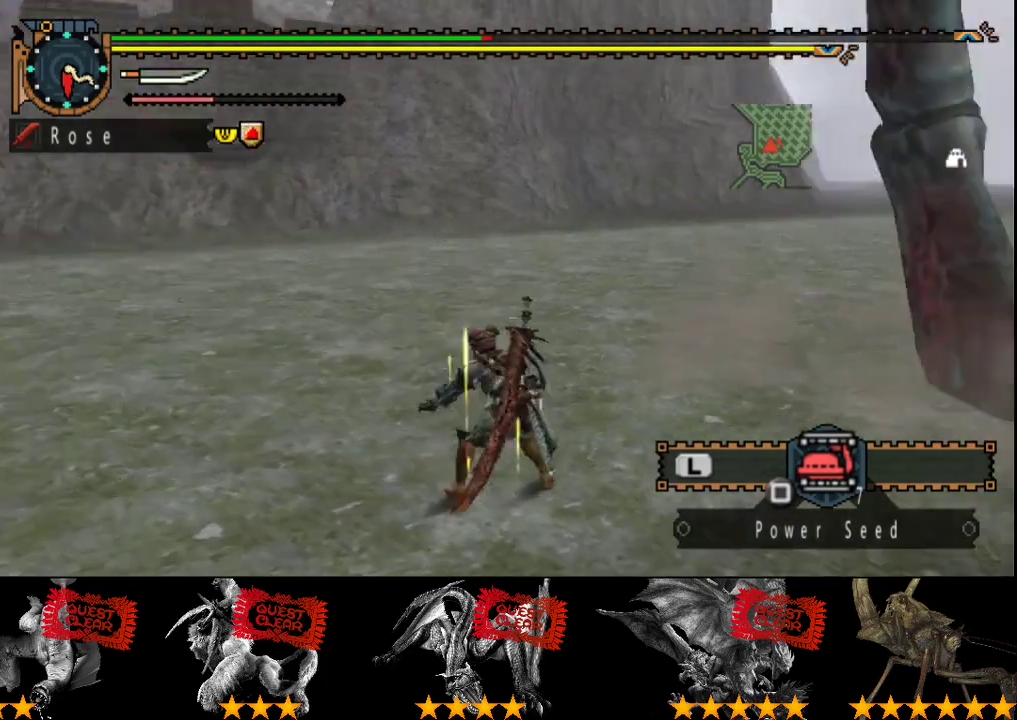
{"buttons": ["R2"], "left_stick": "up", "right_stick": "center", "events": [[133, "right_stick", "center"], [333, "right_stick", "right"], [400, "left_stick", "up"], [467, "R2", "down"], [500, "right_stick", "center"]]}
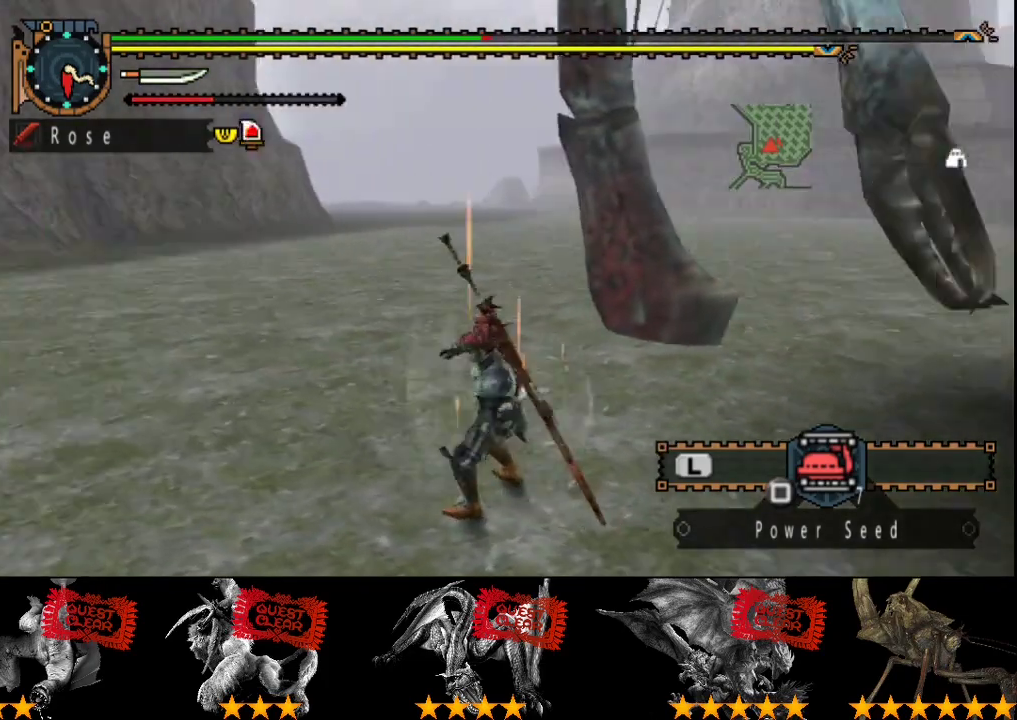
{"buttons": ["R2"], "left_stick": "up-left", "right_stick": "center", "events": [[283, "right_stick", "right"], [350, "left_stick", "up-left"], [417, "right_stick", "center"]]}
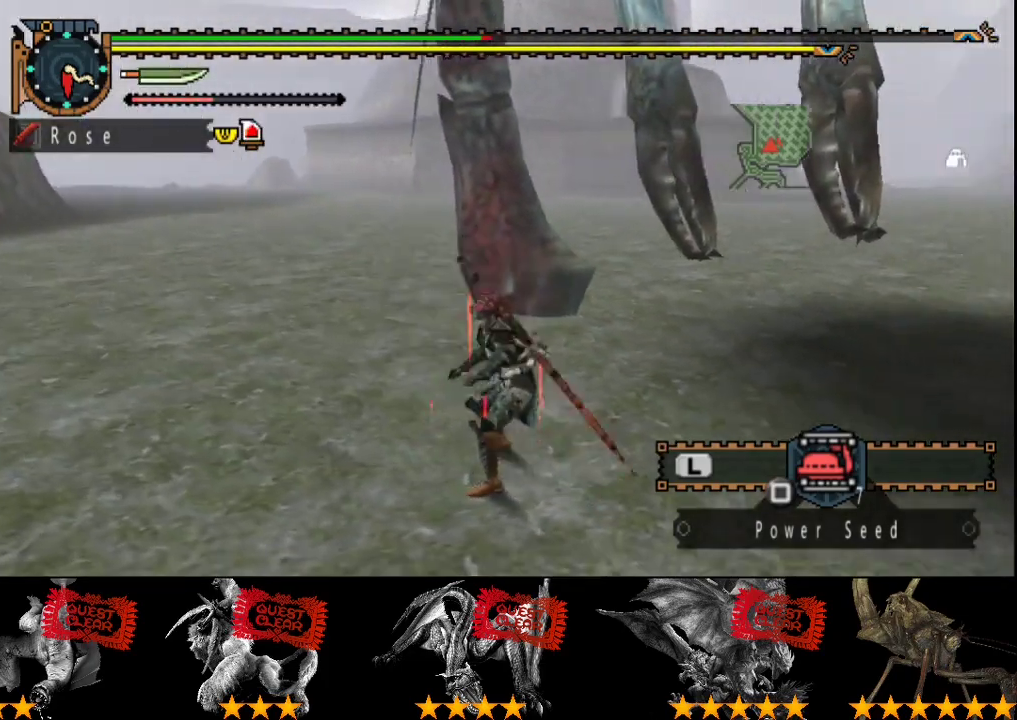
{"buttons": ["R2"], "left_stick": "up", "right_stick": "center", "events": [[400, "left_stick", "up"]]}
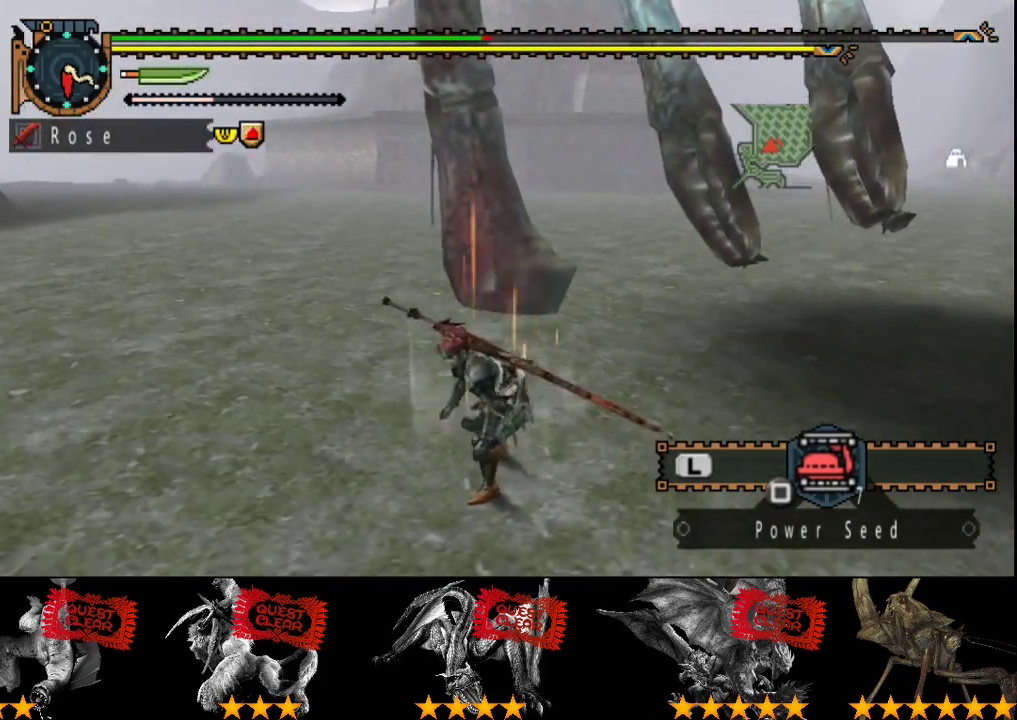
{"buttons": ["R2"], "left_stick": "up", "right_stick": "center", "events": []}
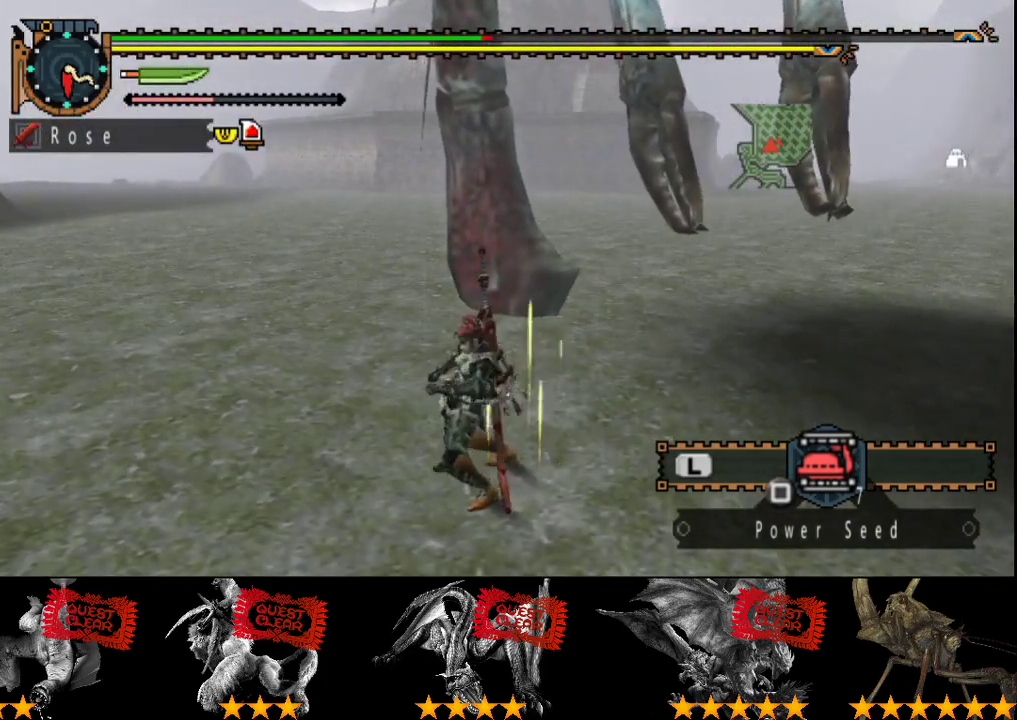
{"buttons": ["R2"], "left_stick": "left", "right_stick": "center", "events": [[367, "left_stick", "up-left"], [467, "left_stick", "left"]]}
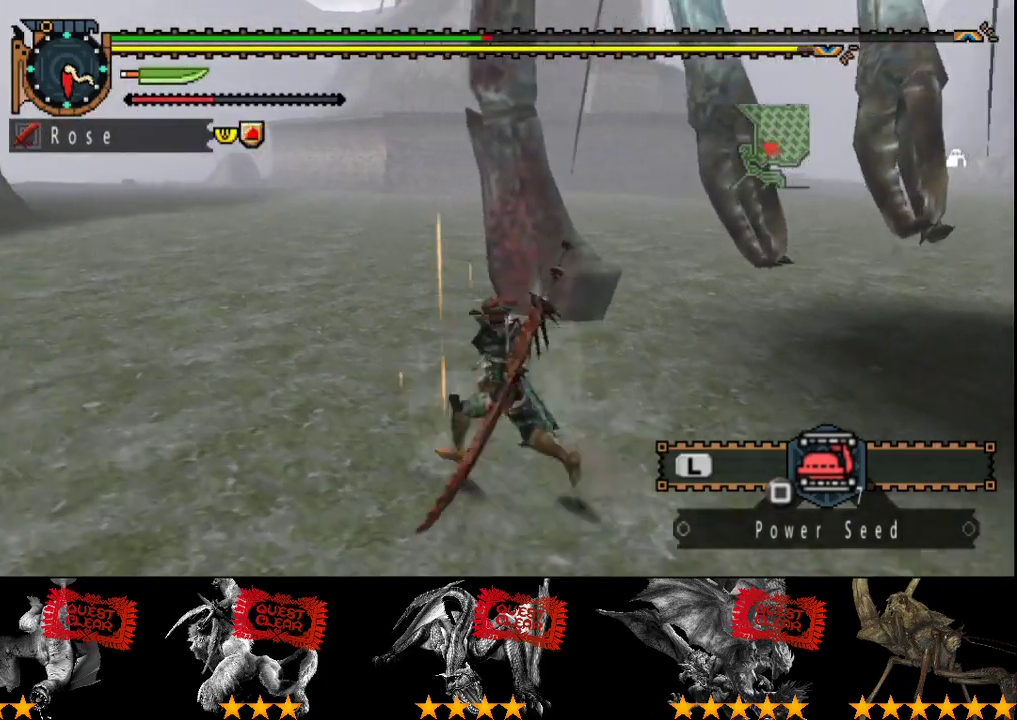
{"buttons": [], "left_stick": "up", "right_stick": "center", "events": [[67, "right_stick", "right"], [300, "R2", "up"], [300, "left_stick", "up-left"], [300, "right_stick", "center"], [367, "left_stick", "up"]]}
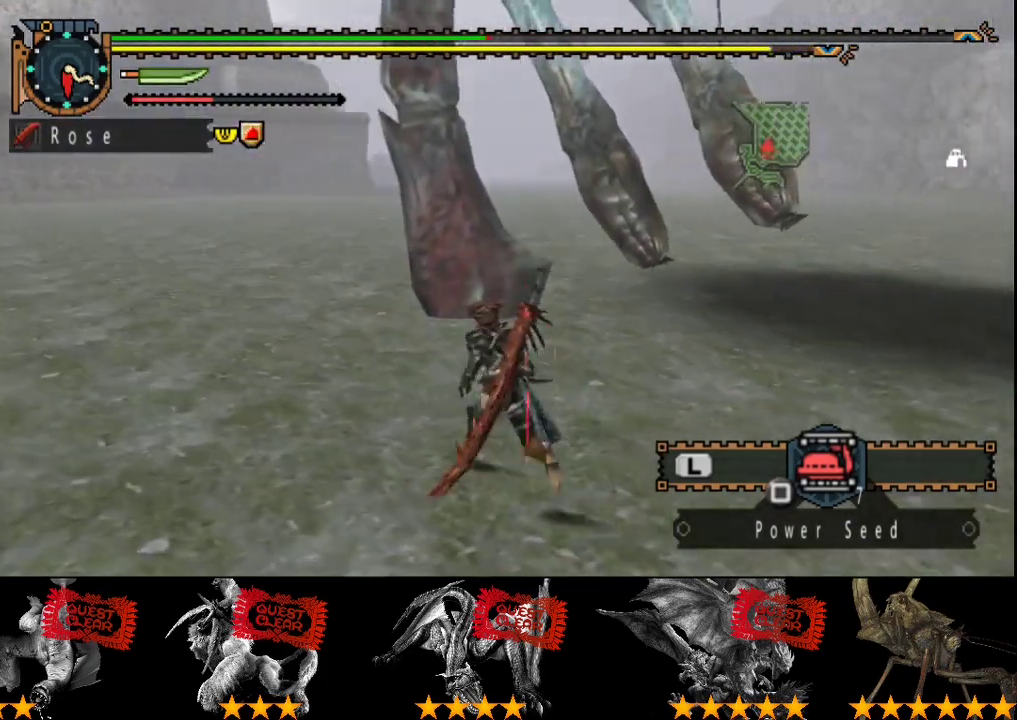
{"buttons": [], "left_stick": "up", "right_stick": "center", "events": []}
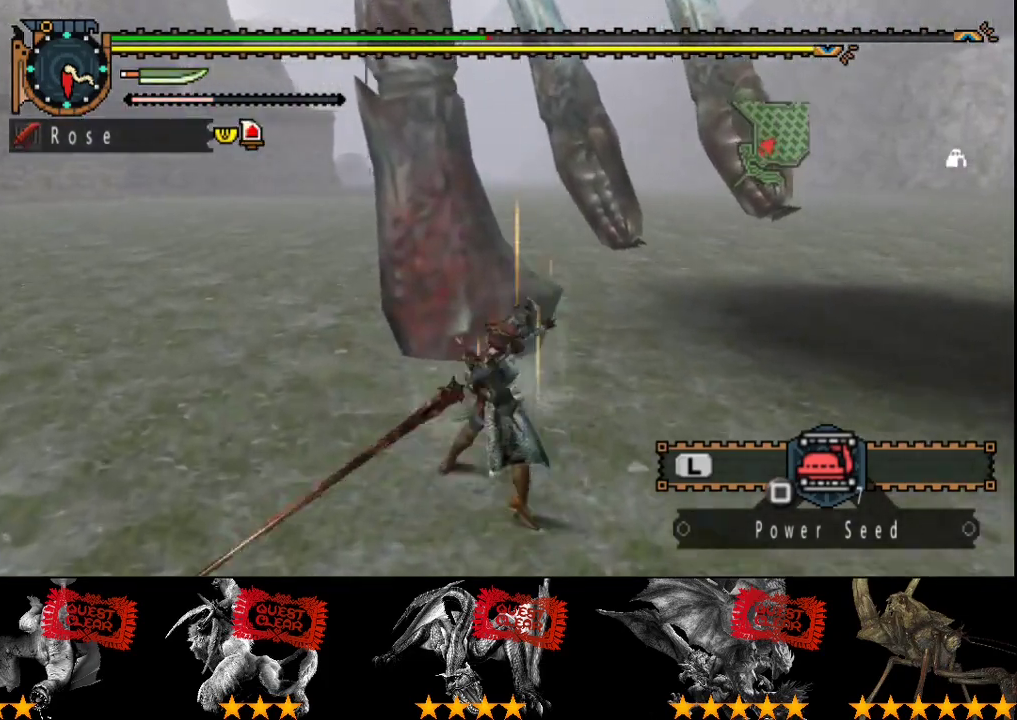
{"buttons": ["CIRCLE"], "left_stick": "center", "right_stick": "center", "events": [[17, "CIRCLE", "down"], [83, "CIRCLE", "up"], [150, "CIRCLE", "down"], [217, "CIRCLE", "up"], [217, "left_stick", "up-left"], [283, "CIRCLE", "down"], [283, "left_stick", "center"], [350, "CIRCLE", "up"], [417, "CIRCLE", "down"]]}
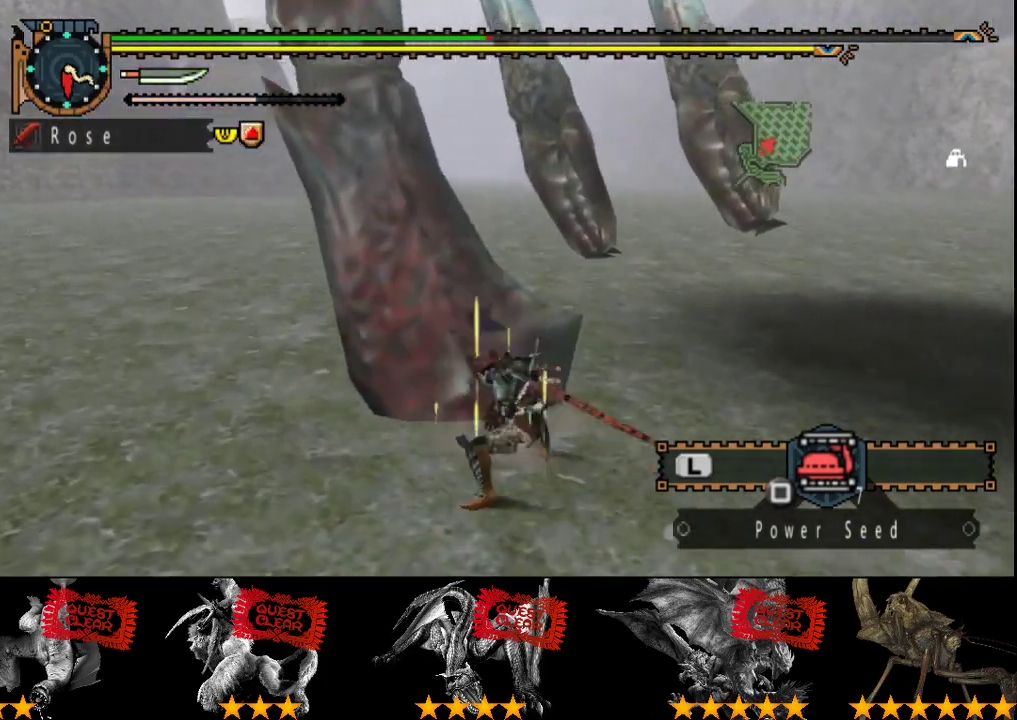
{"buttons": ["CIRCLE", "TRIANGLE"], "left_stick": "up", "right_stick": "center", "events": [[150, "CIRCLE", "up"], [183, "left_stick", "up-left"], [217, "CIRCLE", "down"], [283, "CIRCLE", "up"], [333, "left_stick", "up"], [417, "CIRCLE", "down"], [450, "TRIANGLE", "down"]]}
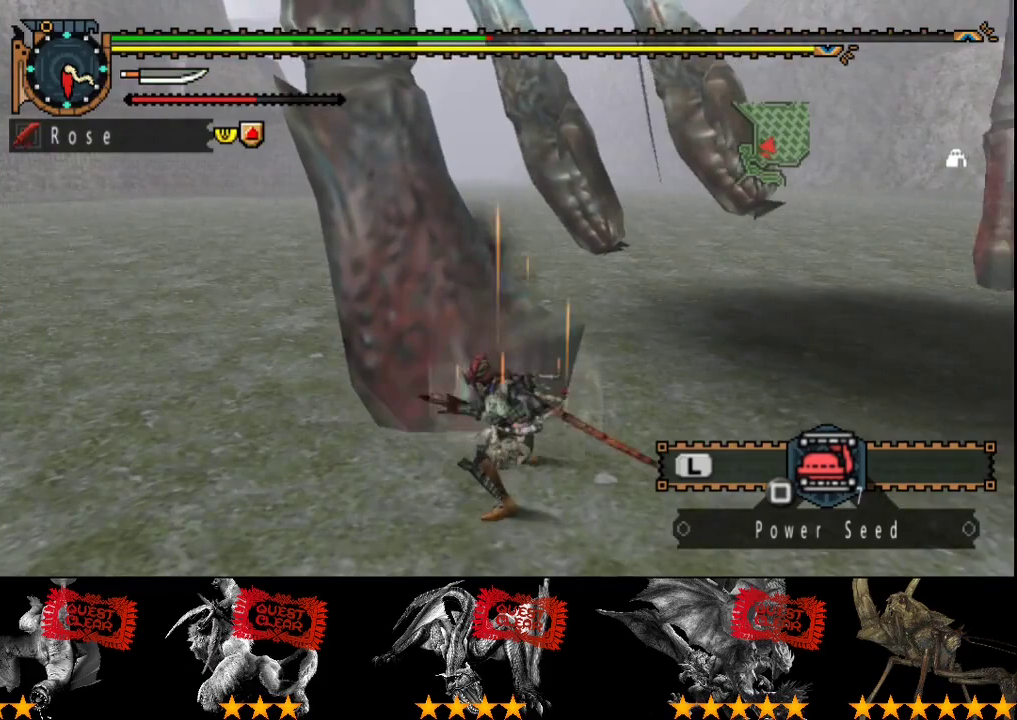
{"buttons": ["CIRCLE", "TRIANGLE"], "left_stick": "up", "right_stick": "center", "events": [[17, "CIRCLE", "up"], [17, "TRIANGLE", "up"], [83, "CIRCLE", "down"], [83, "TRIANGLE", "down"], [133, "CIRCLE", "up"], [133, "TRIANGLE", "up"], [200, "CIRCLE", "down"], [200, "TRIANGLE", "down"], [300, "CIRCLE", "up"], [367, "CIRCLE", "down"], [433, "CIRCLE", "up"], [433, "TRIANGLE", "up"], [500, "CIRCLE", "down"], [500, "TRIANGLE", "down"]]}
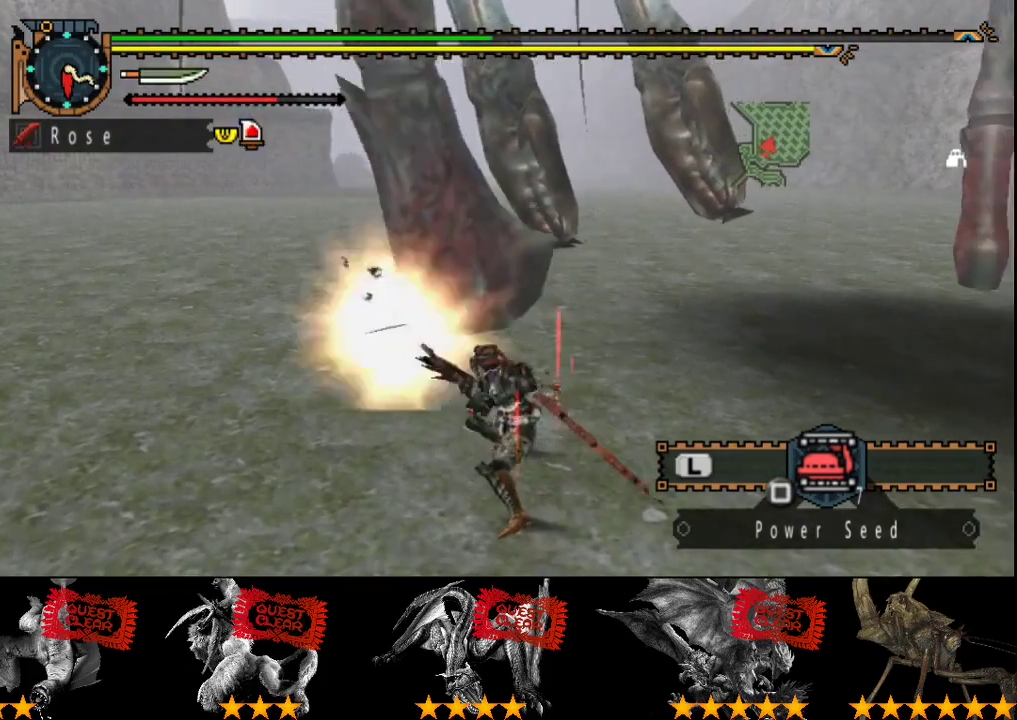
{"buttons": [], "left_stick": "center", "right_stick": "center", "events": [[233, "TRIANGLE", "up"], [300, "TRIANGLE", "down"], [433, "CIRCLE", "up"], [433, "TRIANGLE", "up"], [467, "left_stick", "center"]]}
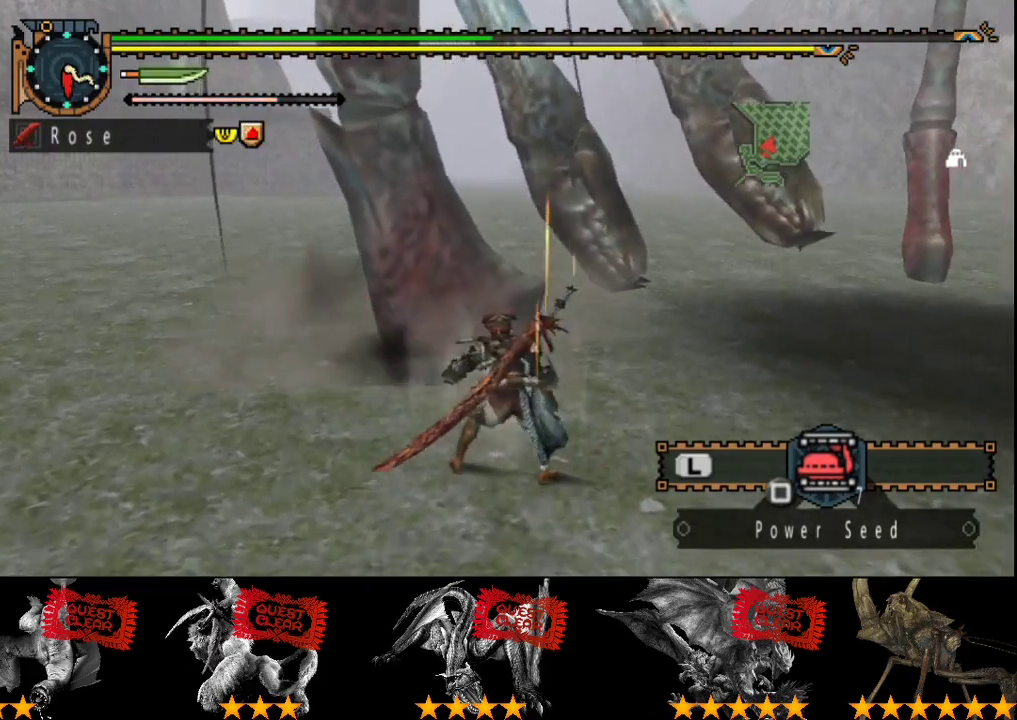
{"buttons": ["R2"], "left_stick": "down-left", "right_stick": "center", "events": [[167, "right_stick", "right"], [200, "R2", "down"], [233, "left_stick", "down-left"], [367, "right_stick", "center"]]}